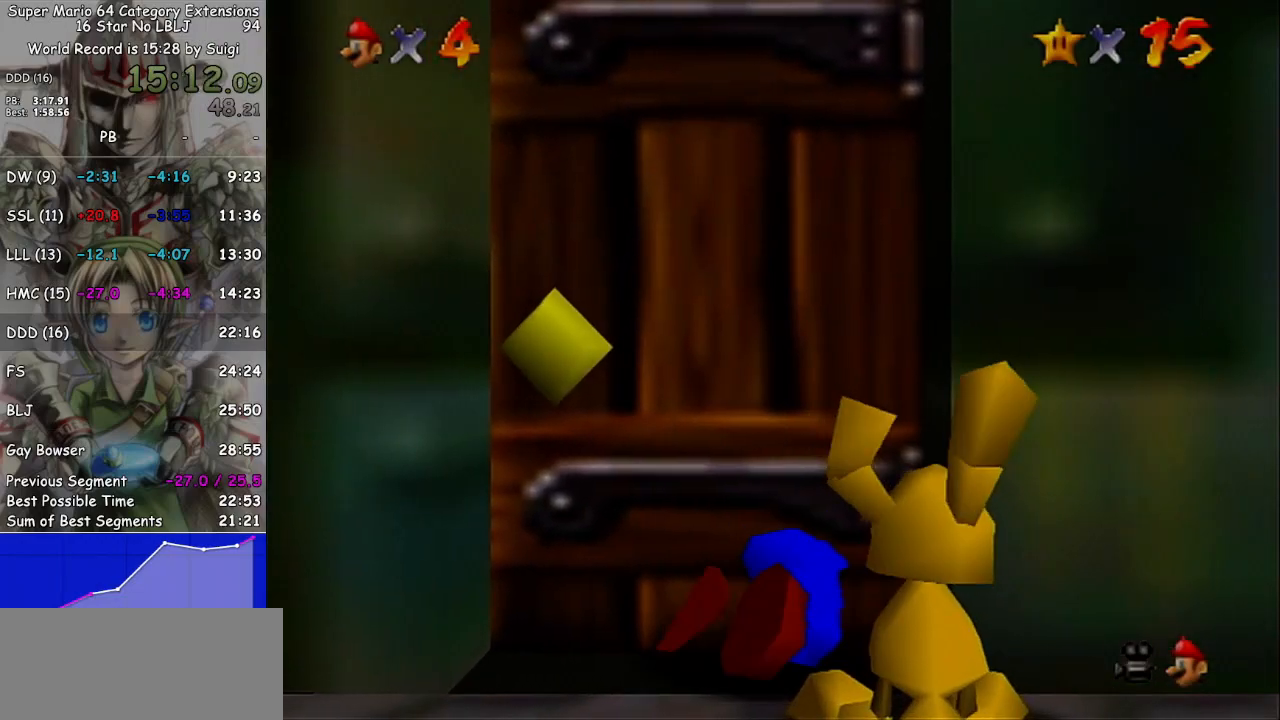
Gameplay with a controller (Nintendo layout); each line is a JSON object with the inputs held at the frame after it. "events" lists button and stick changes between this image and that frame as [ms after this image, input, new state], when the widget could be followed in between. Not read: L3 R3.
{"buttons": ["L1"], "left_stick": "center", "right_stick": "center", "events": [[33, "left_stick", "down"], [400, "left_stick", "center"]]}
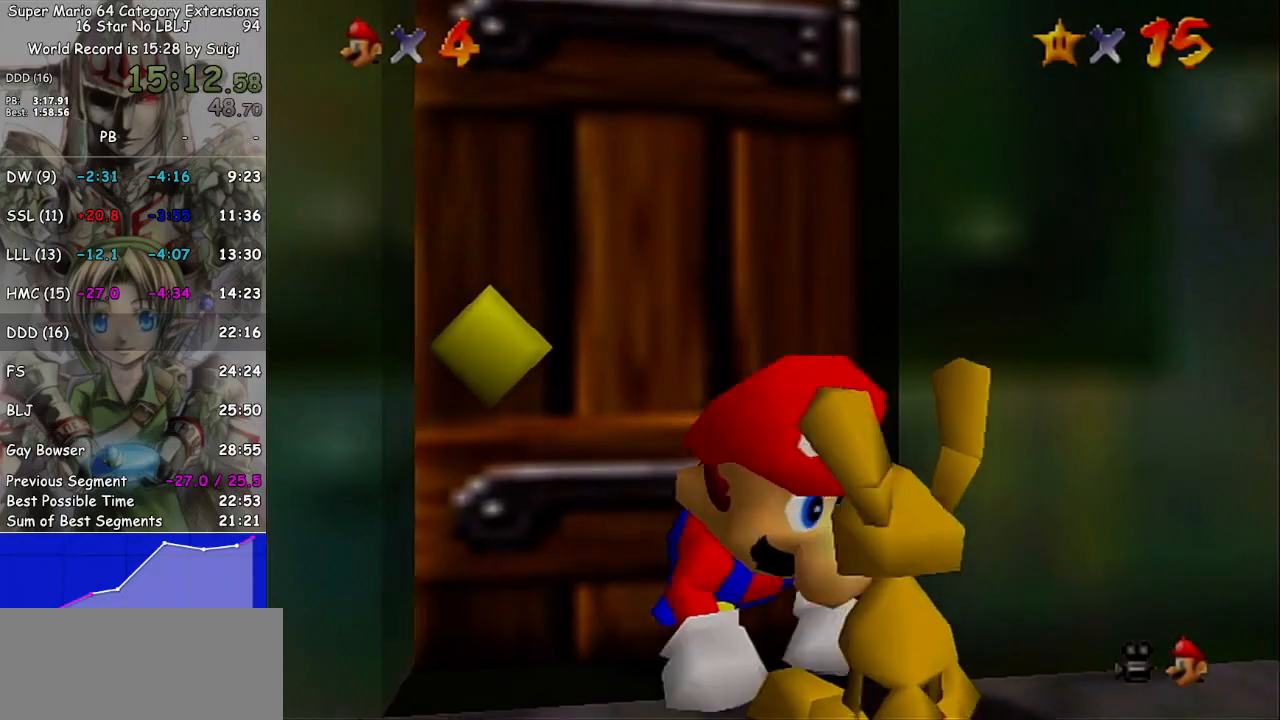
{"buttons": [], "left_stick": "center", "right_stick": "center", "events": [[167, "L1", "up"]]}
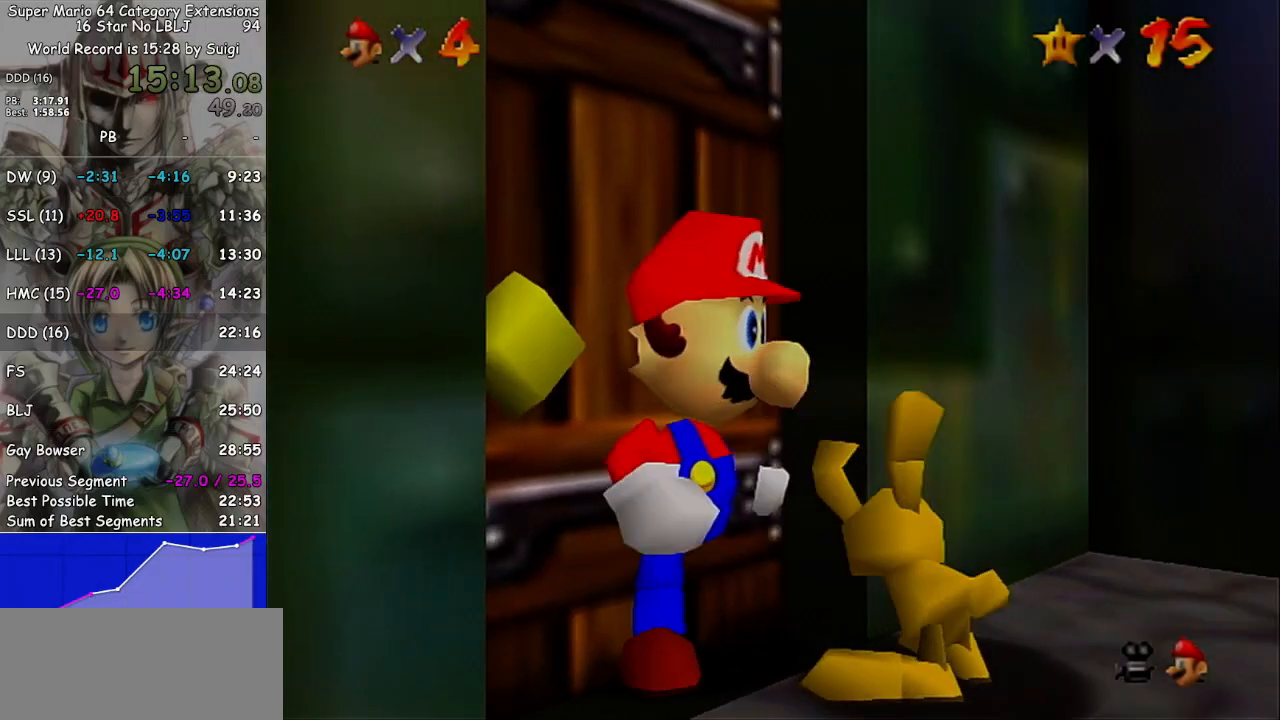
{"buttons": [], "left_stick": "center", "right_stick": "center", "events": [[133, "B", "down"], [333, "B", "up"]]}
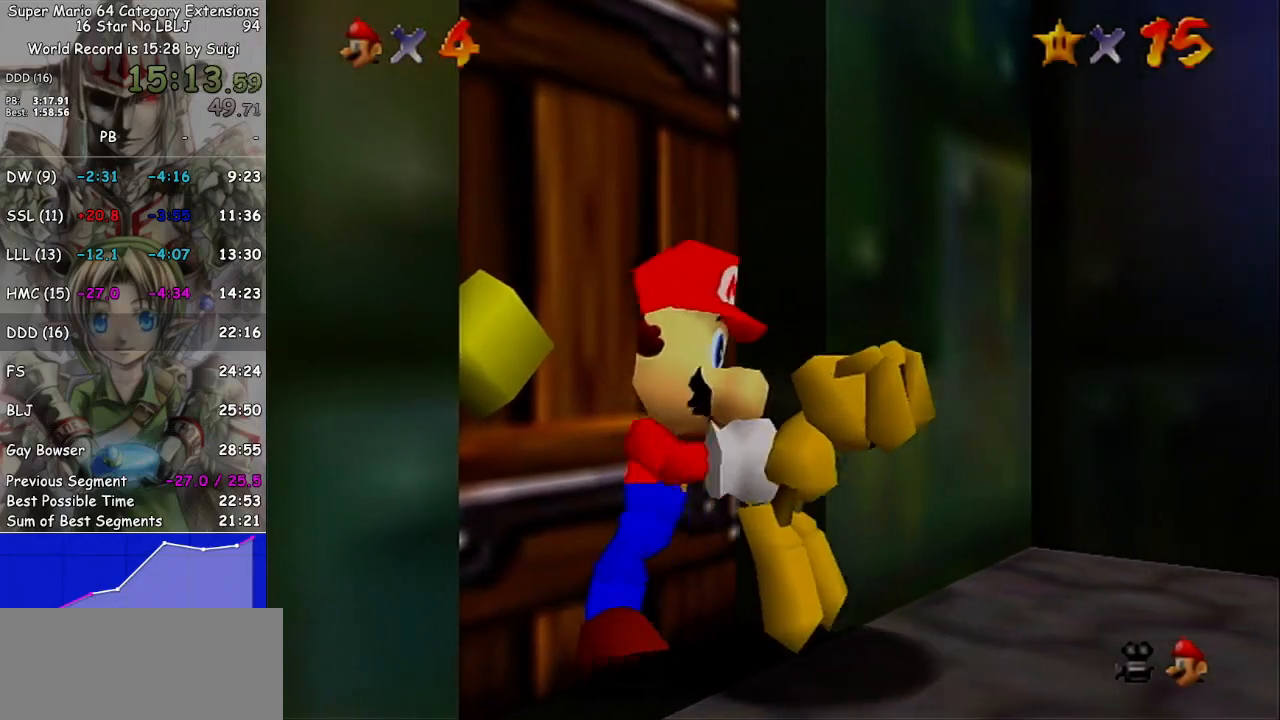
{"buttons": [], "left_stick": "down-right", "right_stick": "center", "events": [[200, "left_stick", "down-right"], [267, "A", "down"], [367, "A", "up"]]}
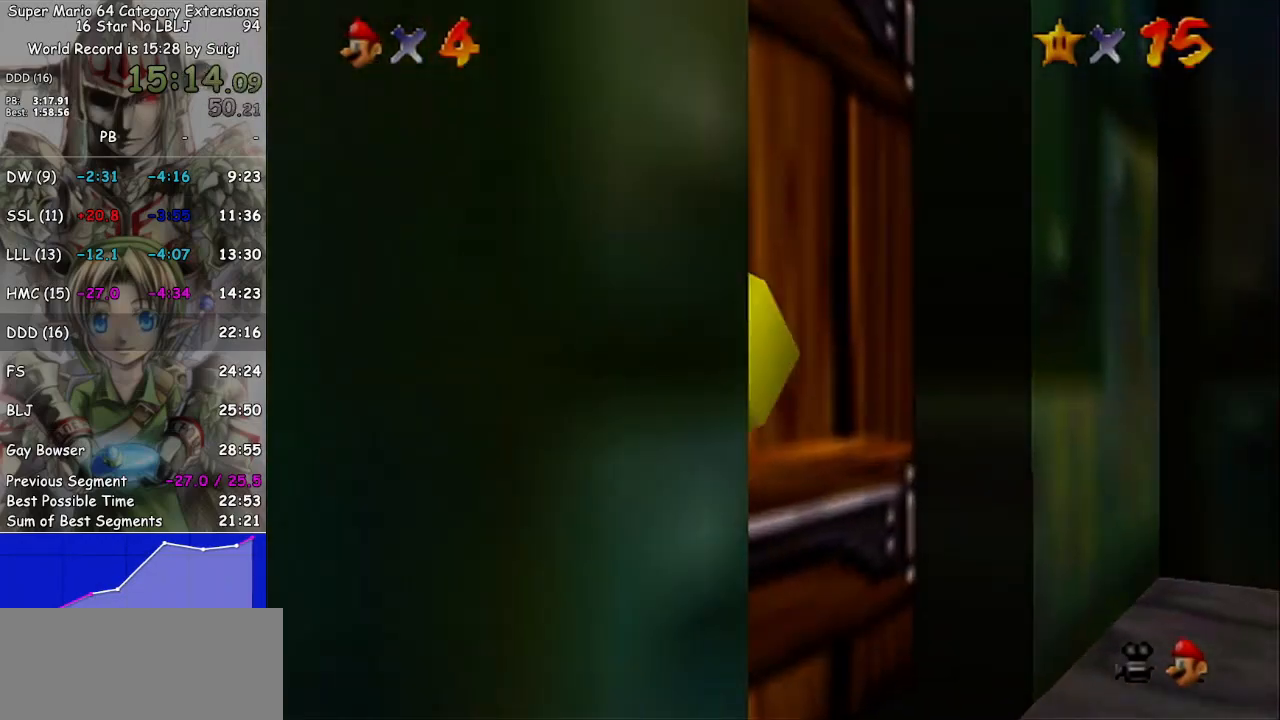
{"buttons": [], "left_stick": "up-left", "right_stick": "center", "events": [[133, "A", "down"], [267, "A", "up"], [300, "left_stick", "center"], [467, "left_stick", "up-left"]]}
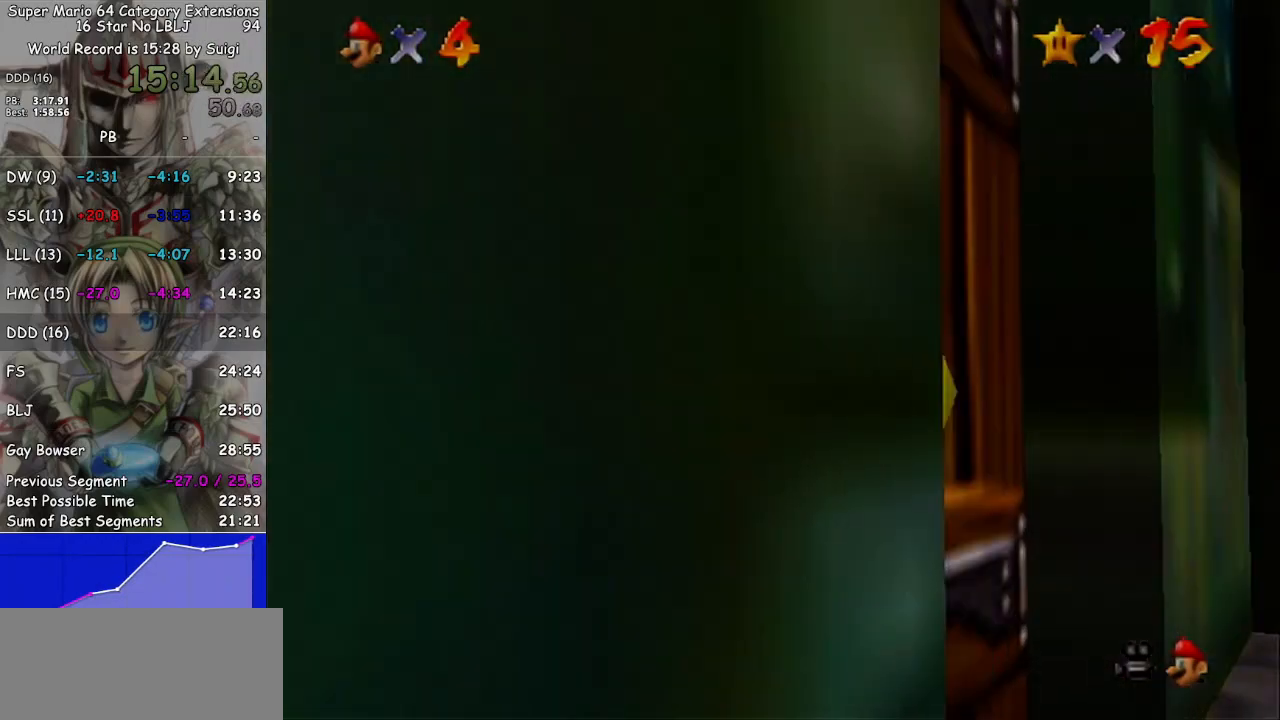
{"buttons": [], "left_stick": "up-left", "right_stick": "center", "events": []}
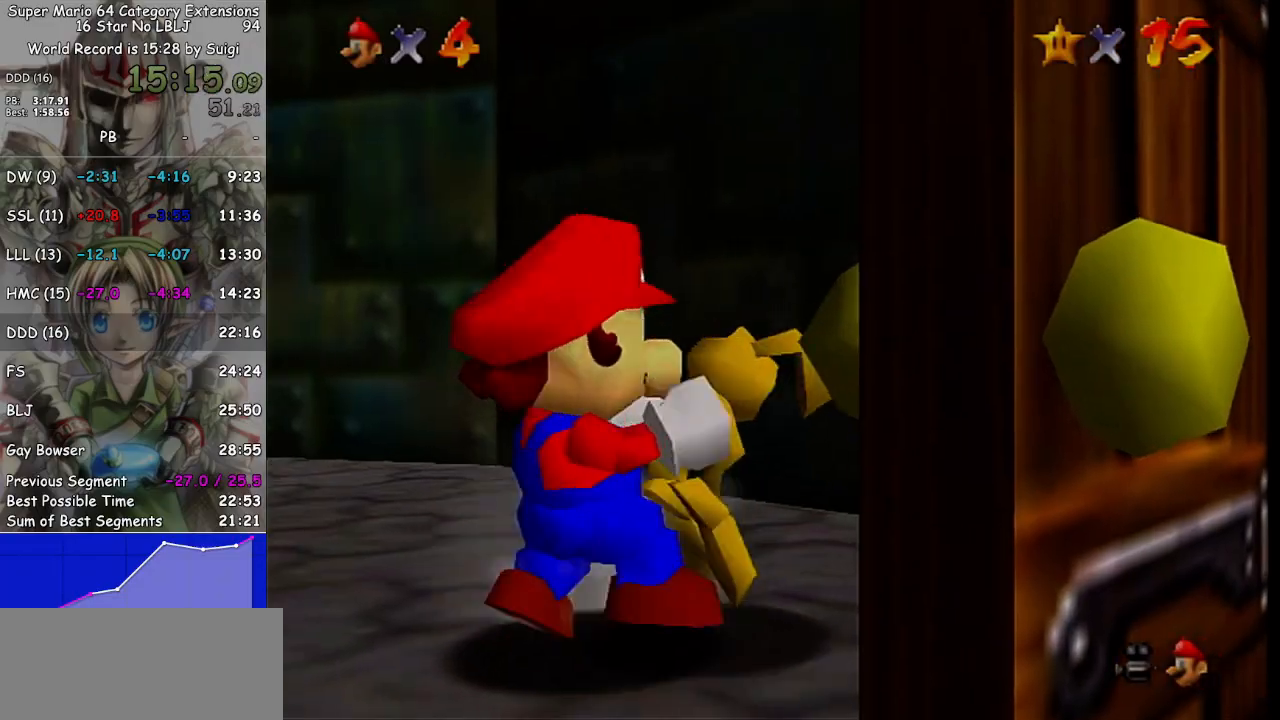
{"buttons": [], "left_stick": "up-left", "right_stick": "center", "events": []}
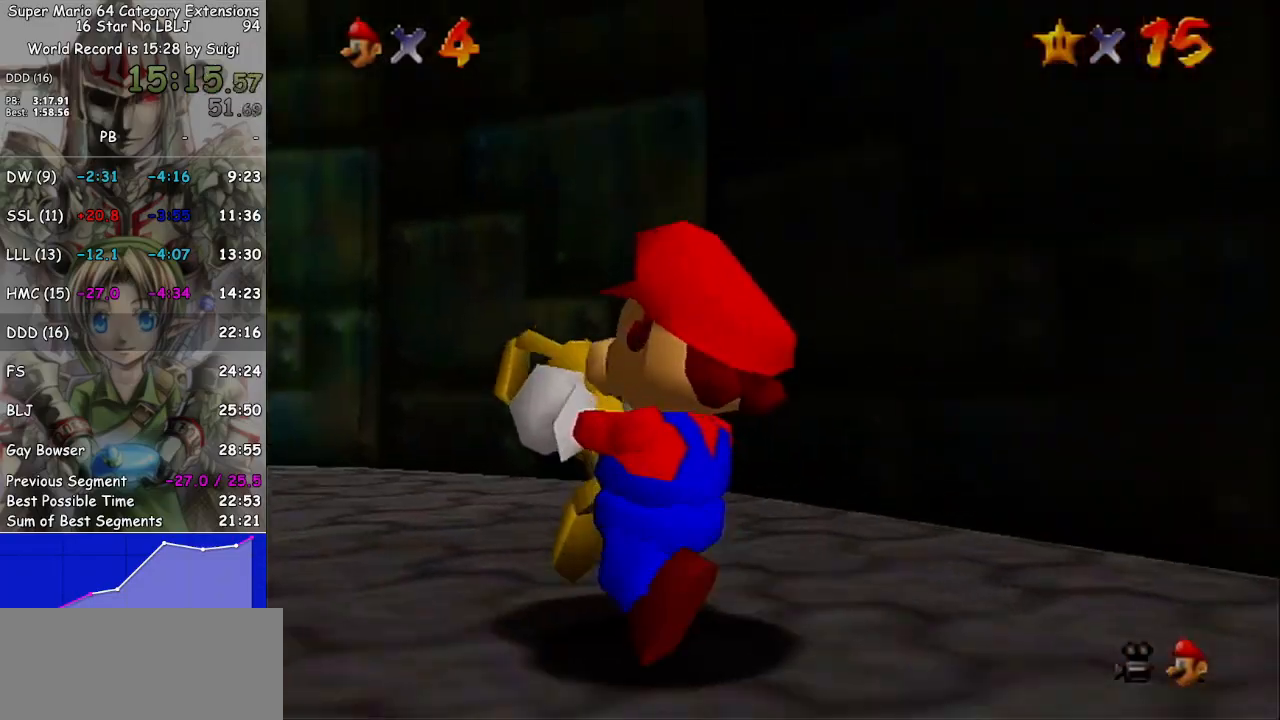
{"buttons": [], "left_stick": "up-left", "right_stick": "center", "events": [[100, "A", "down"], [133, "A", "up"]]}
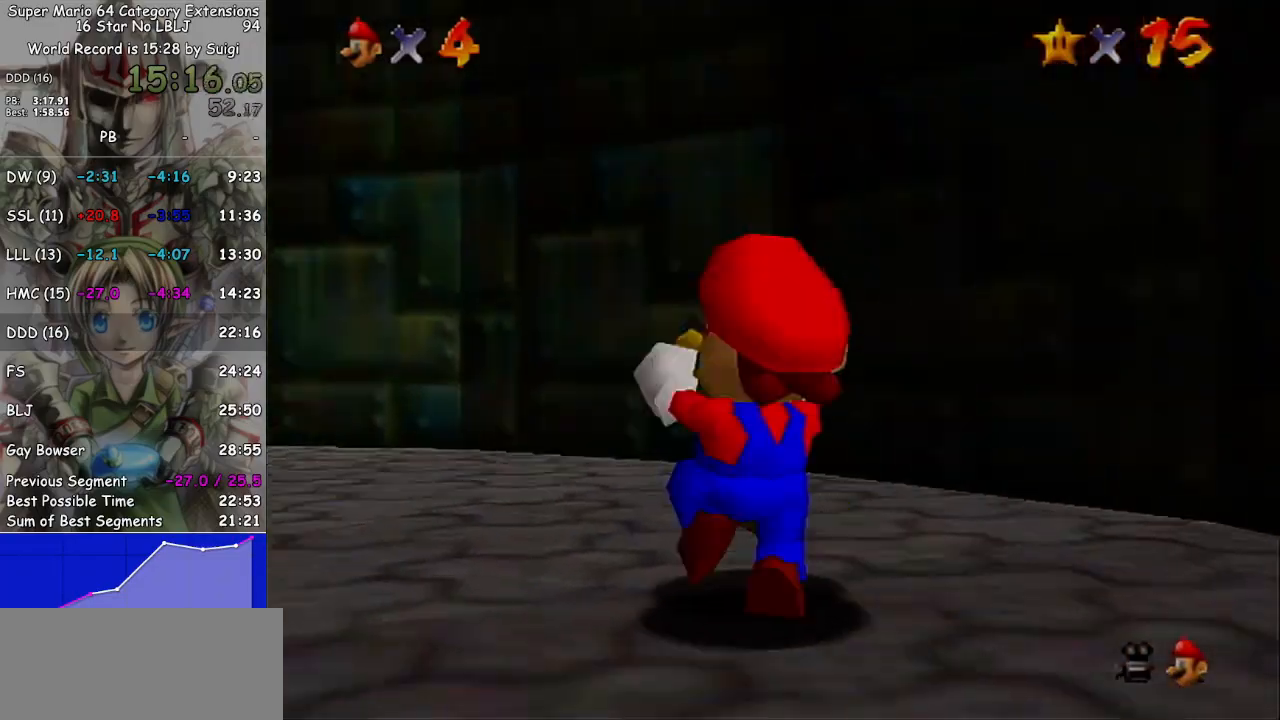
{"buttons": [], "left_stick": "up-left", "right_stick": "center", "events": [[133, "A", "down"], [167, "A", "up"]]}
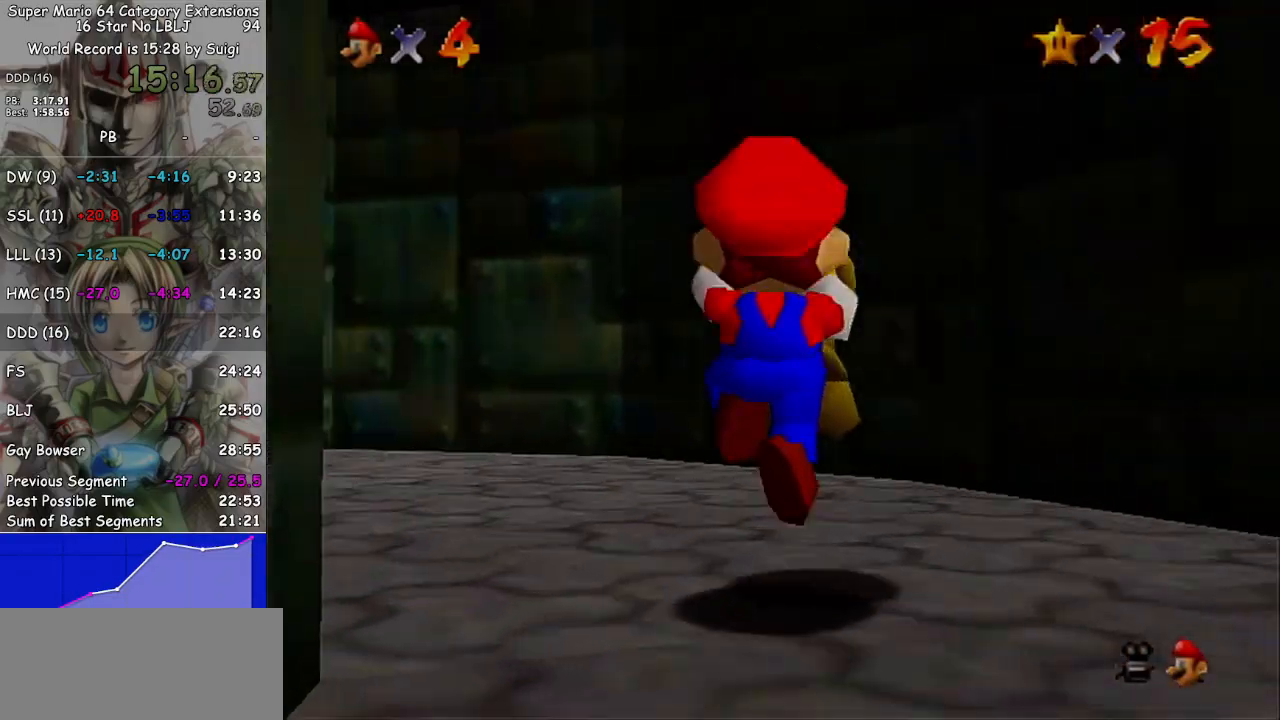
{"buttons": ["A"], "left_stick": "up-left", "right_stick": "center", "events": [[500, "A", "down"]]}
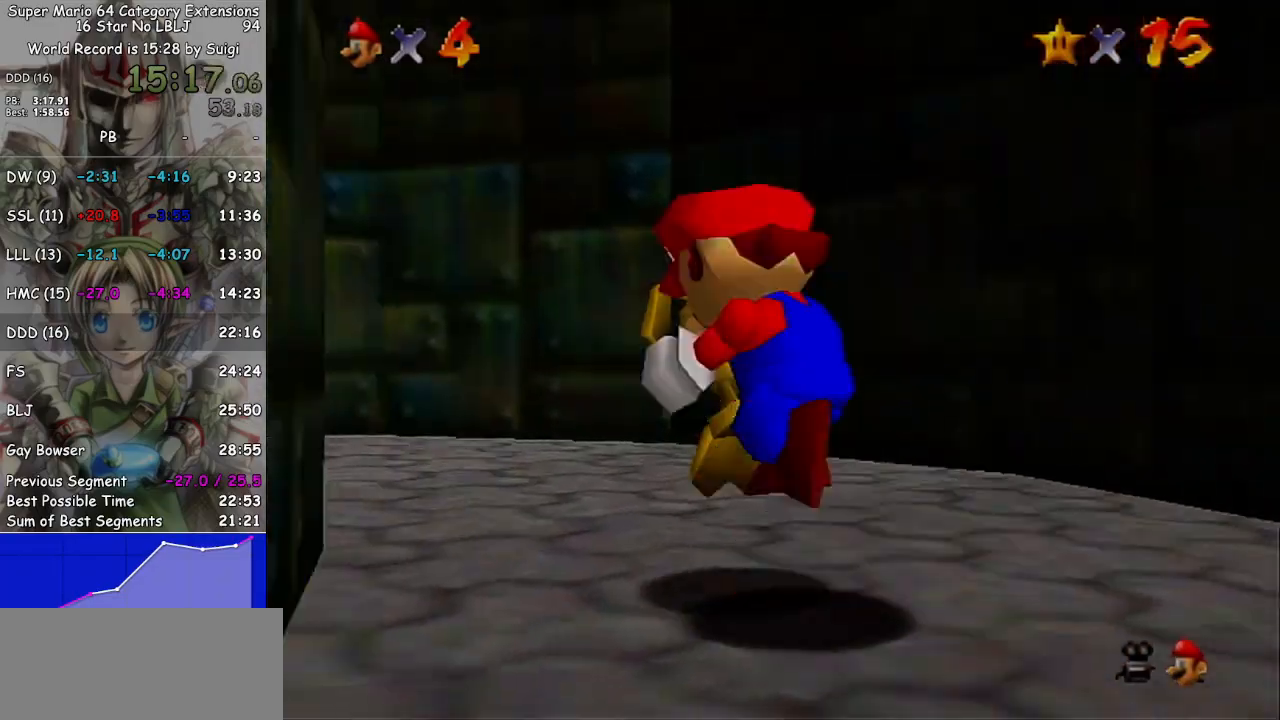
{"buttons": [], "left_stick": "up-left", "right_stick": "center", "events": [[167, "A", "up"]]}
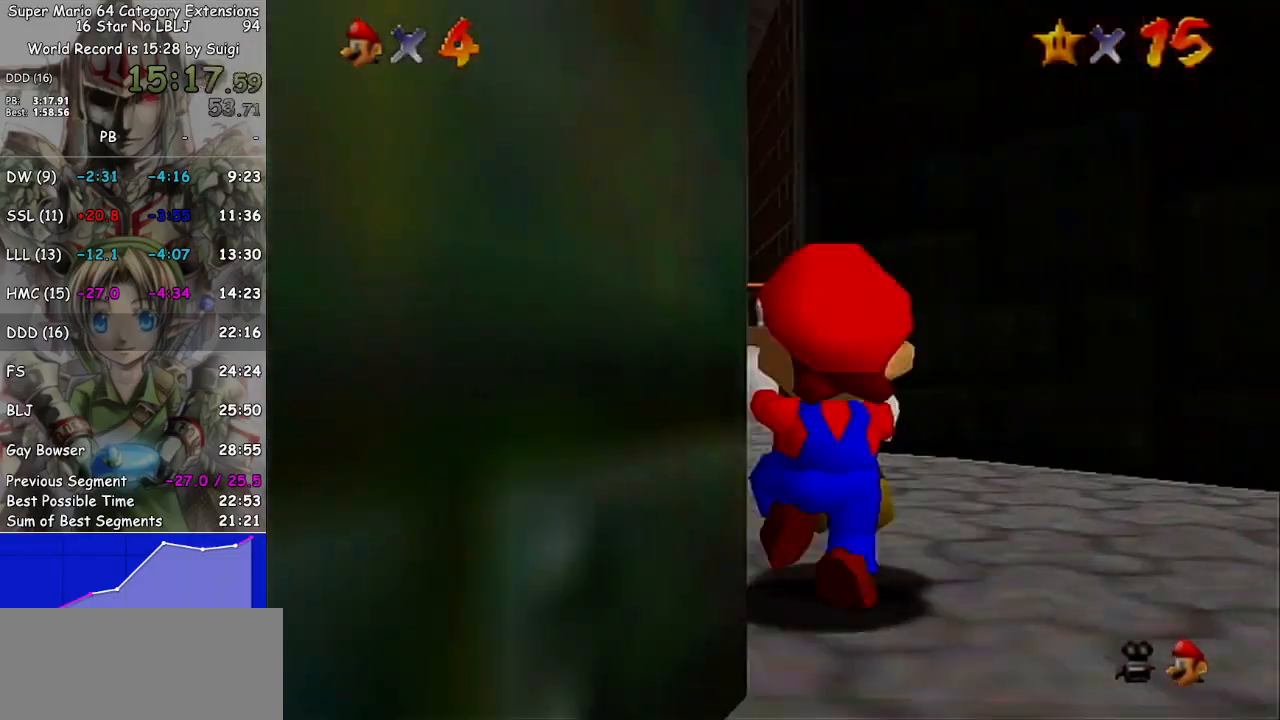
{"buttons": [], "left_stick": "up", "right_stick": "center", "events": [[300, "A", "down"], [400, "A", "up"], [500, "left_stick", "up"]]}
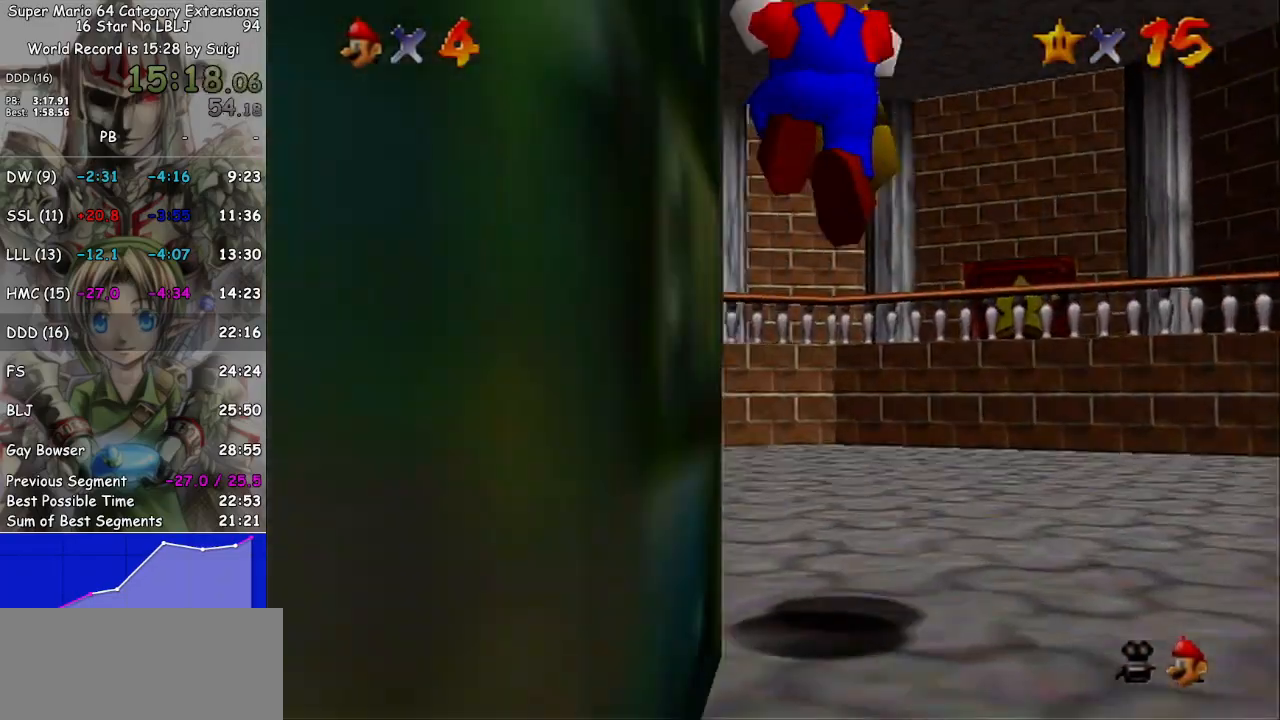
{"buttons": ["A"], "left_stick": "up-right", "right_stick": "center", "events": [[233, "left_stick", "up-right"], [500, "A", "down"]]}
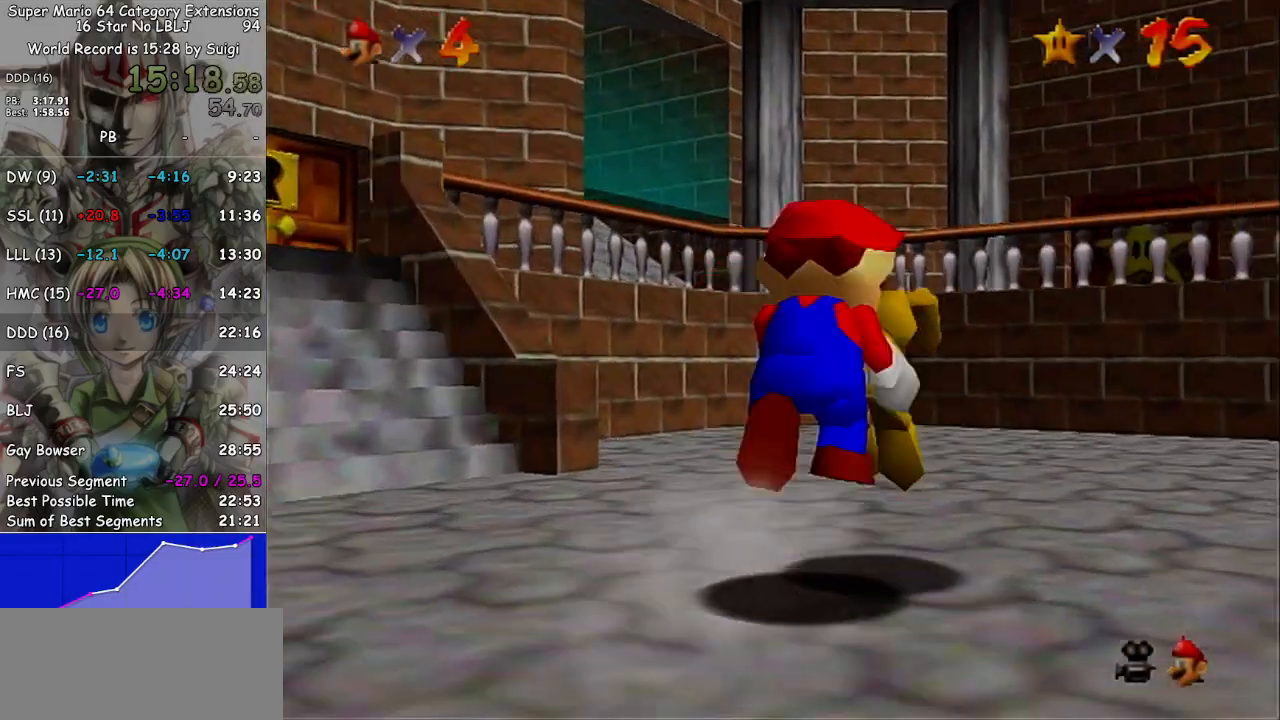
{"buttons": [], "left_stick": "up-right", "right_stick": "center", "events": [[100, "A", "up"]]}
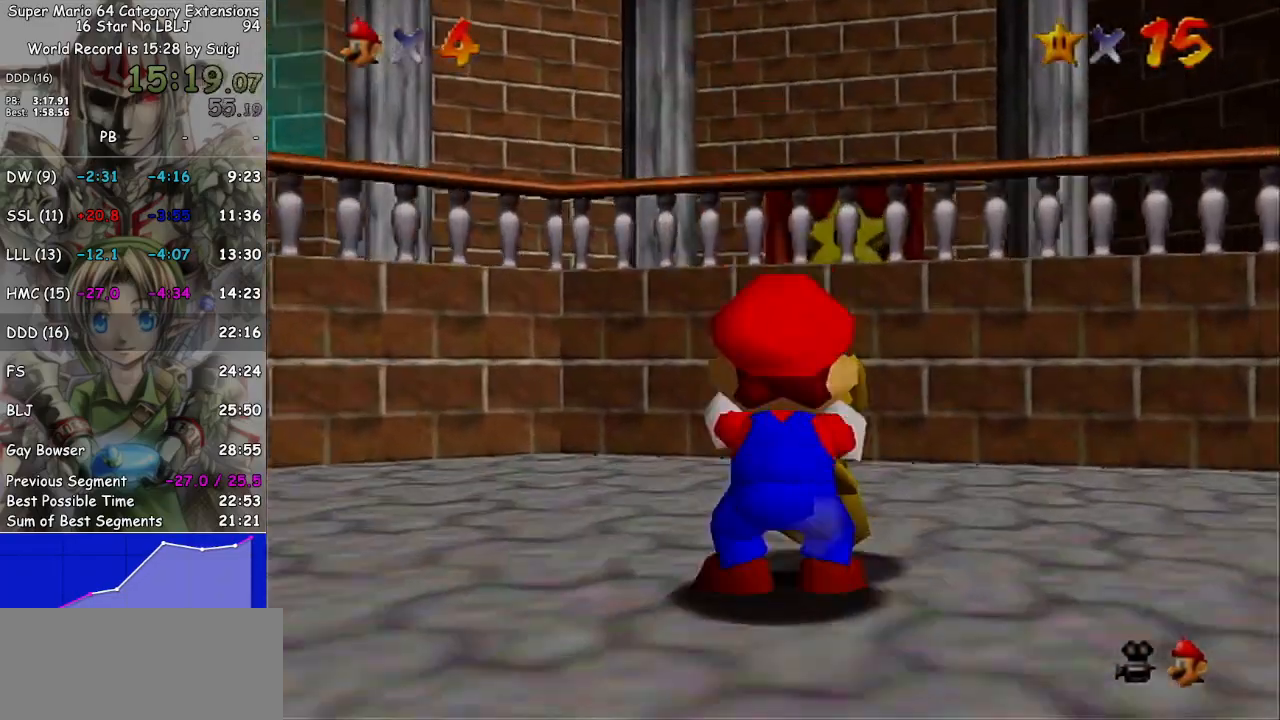
{"buttons": ["A"], "left_stick": "up", "right_stick": "center", "events": [[33, "left_stick", "up"], [100, "A", "down"]]}
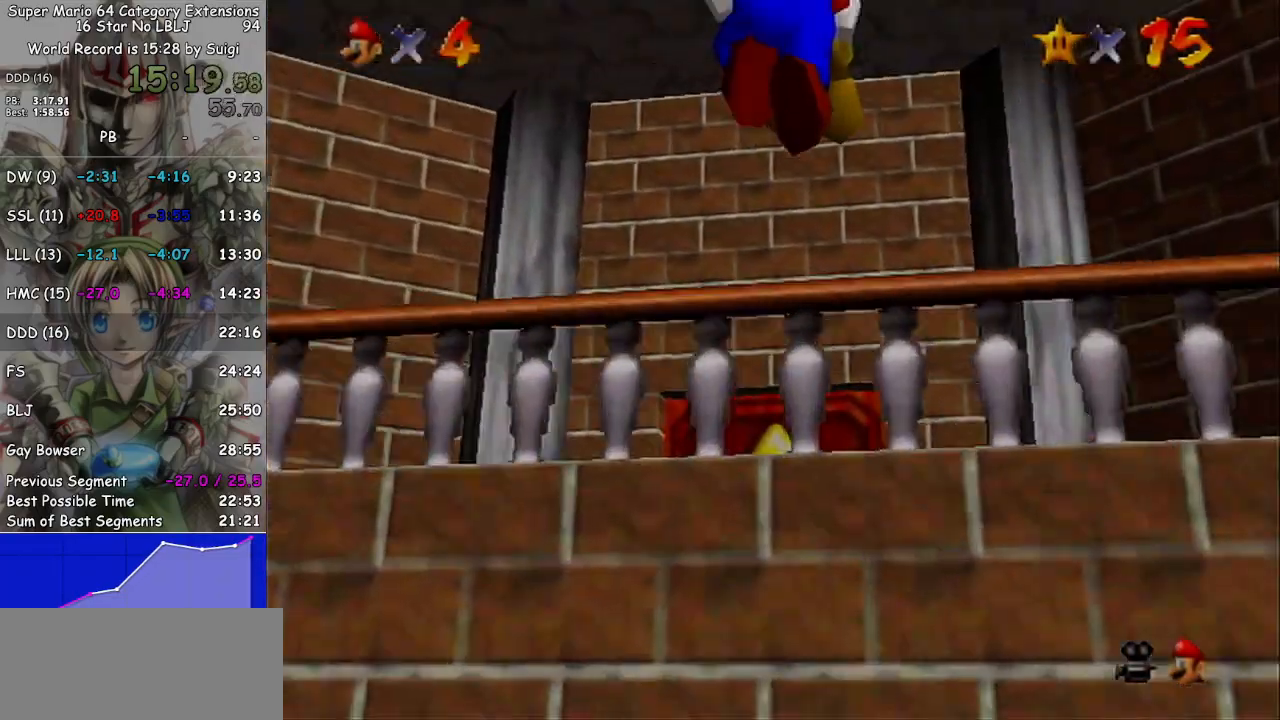
{"buttons": [], "left_stick": "up-right", "right_stick": "center", "events": [[267, "A", "up"], [367, "left_stick", "up-right"]]}
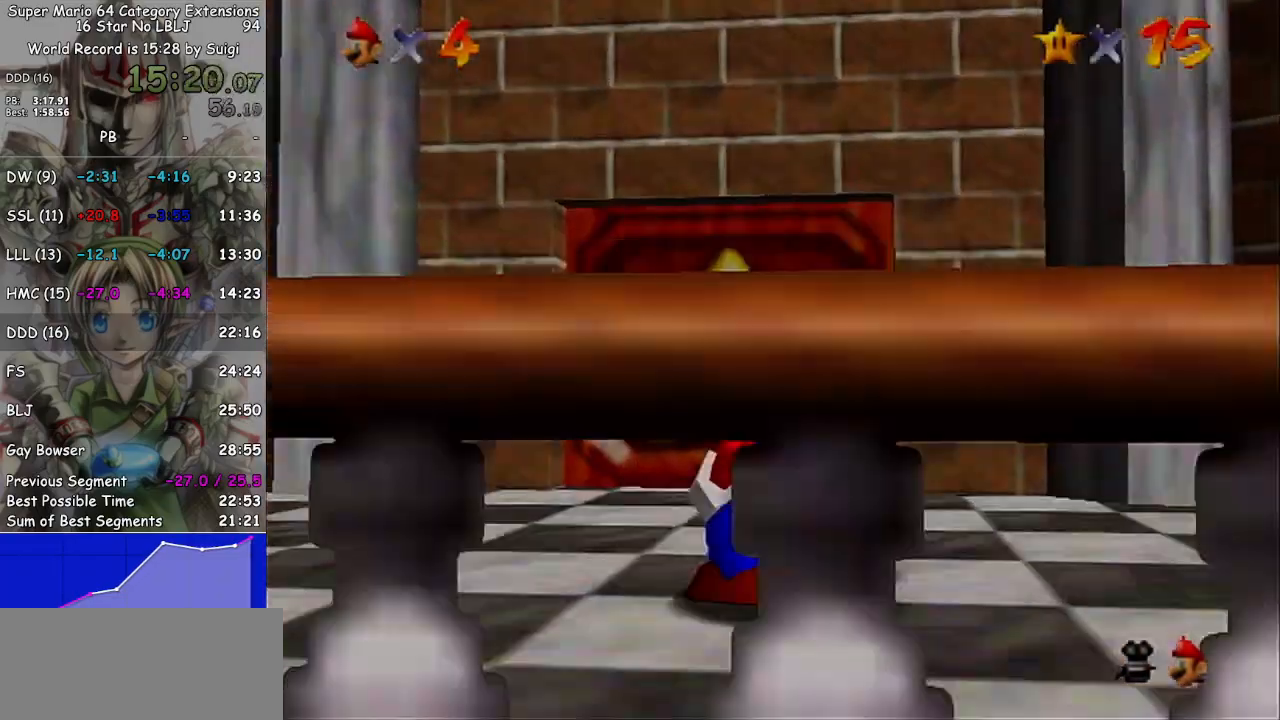
{"buttons": [], "left_stick": "up", "right_stick": "center", "events": [[33, "left_stick", "up"], [300, "left_stick", "up-right"], [433, "left_stick", "up"]]}
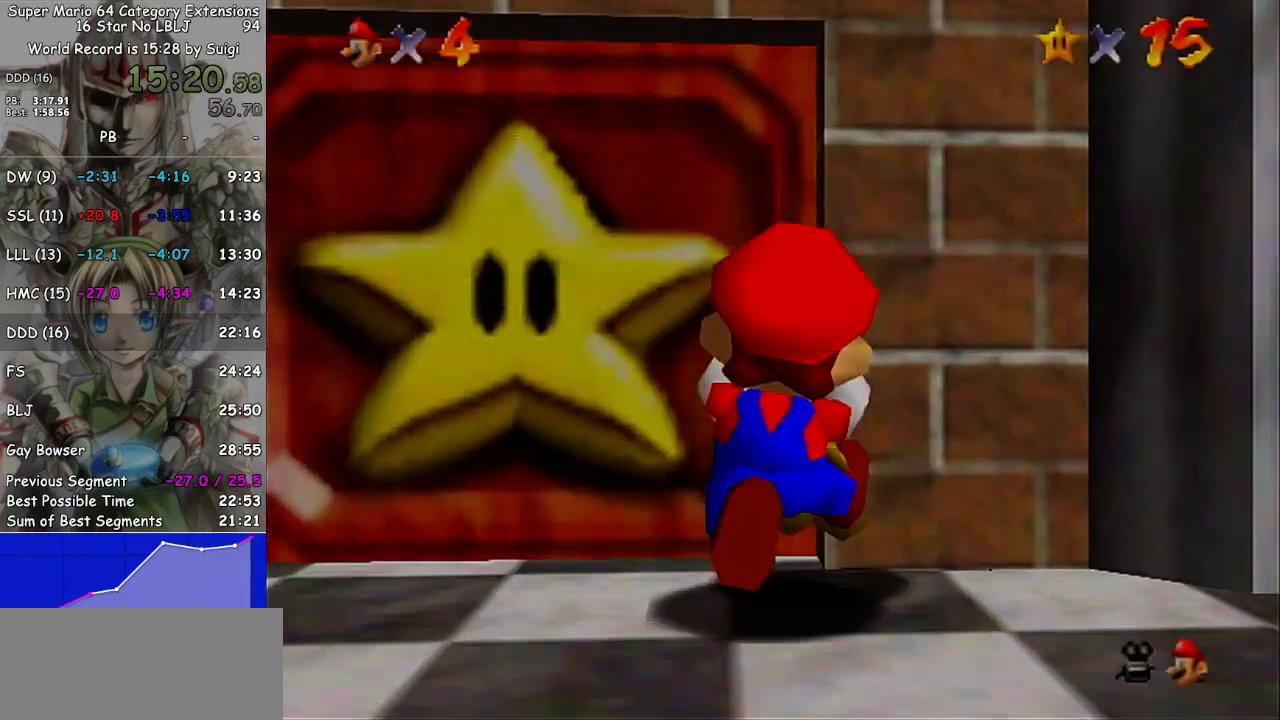
{"buttons": [], "left_stick": "center", "right_stick": "center", "events": [[67, "left_stick", "center"]]}
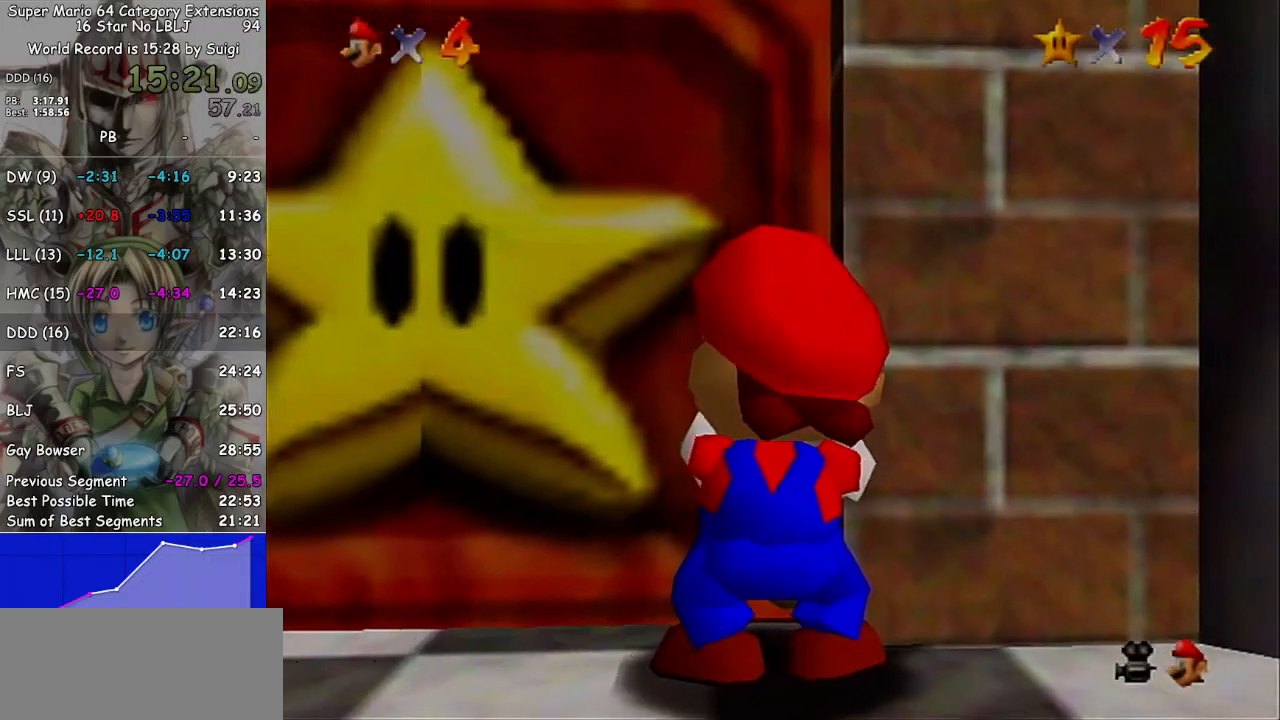
{"buttons": [], "left_stick": "up", "right_stick": "center", "events": [[200, "left_stick", "up"]]}
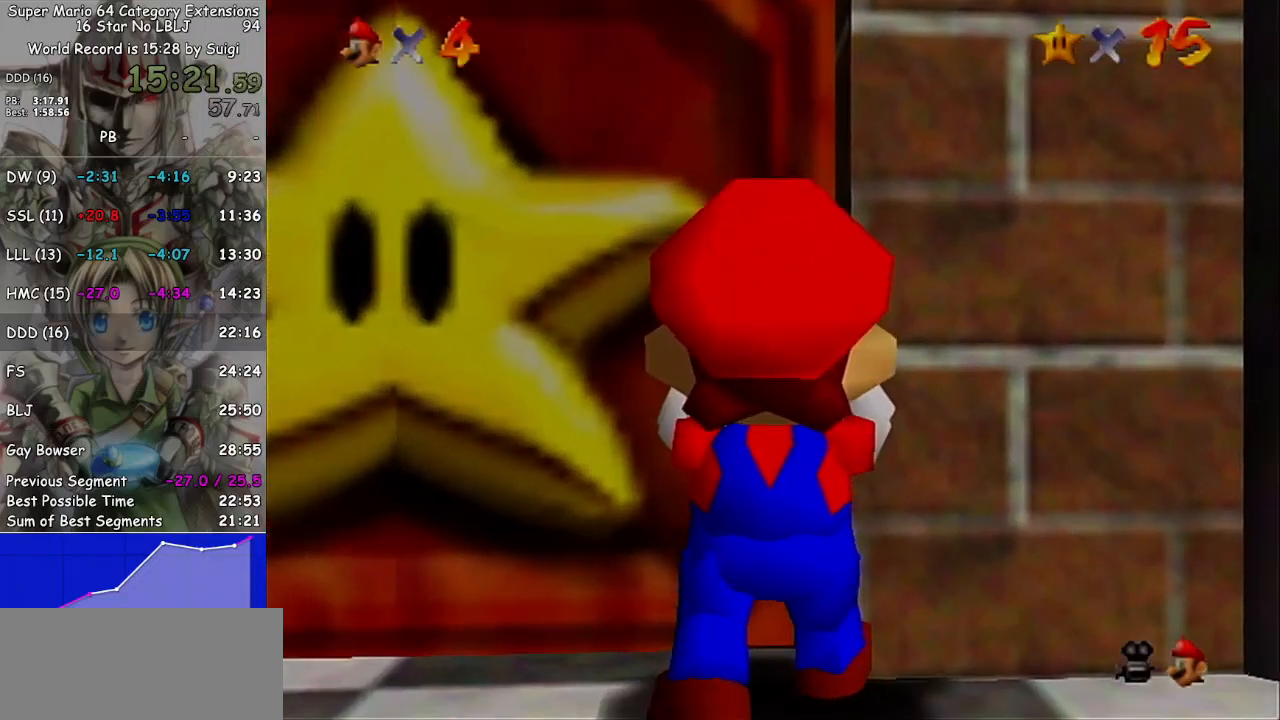
{"buttons": [], "left_stick": "up", "right_stick": "center", "events": []}
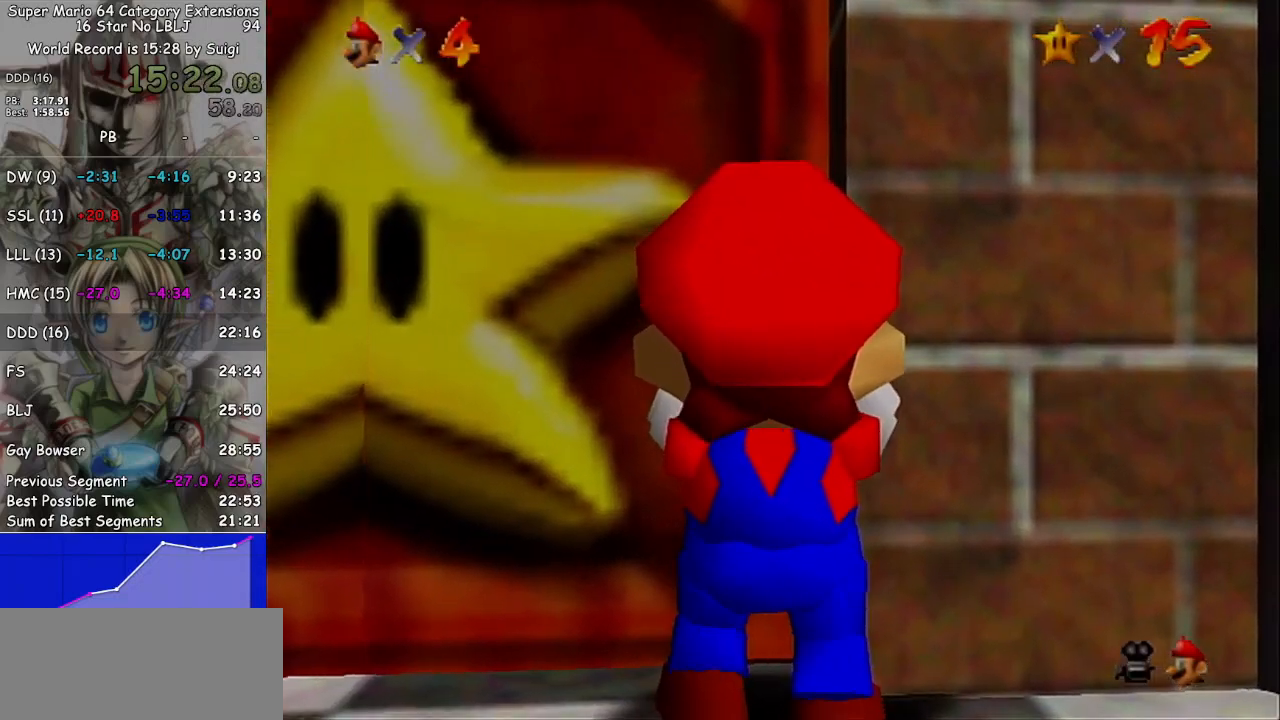
{"buttons": [], "left_stick": "up", "right_stick": "center", "events": []}
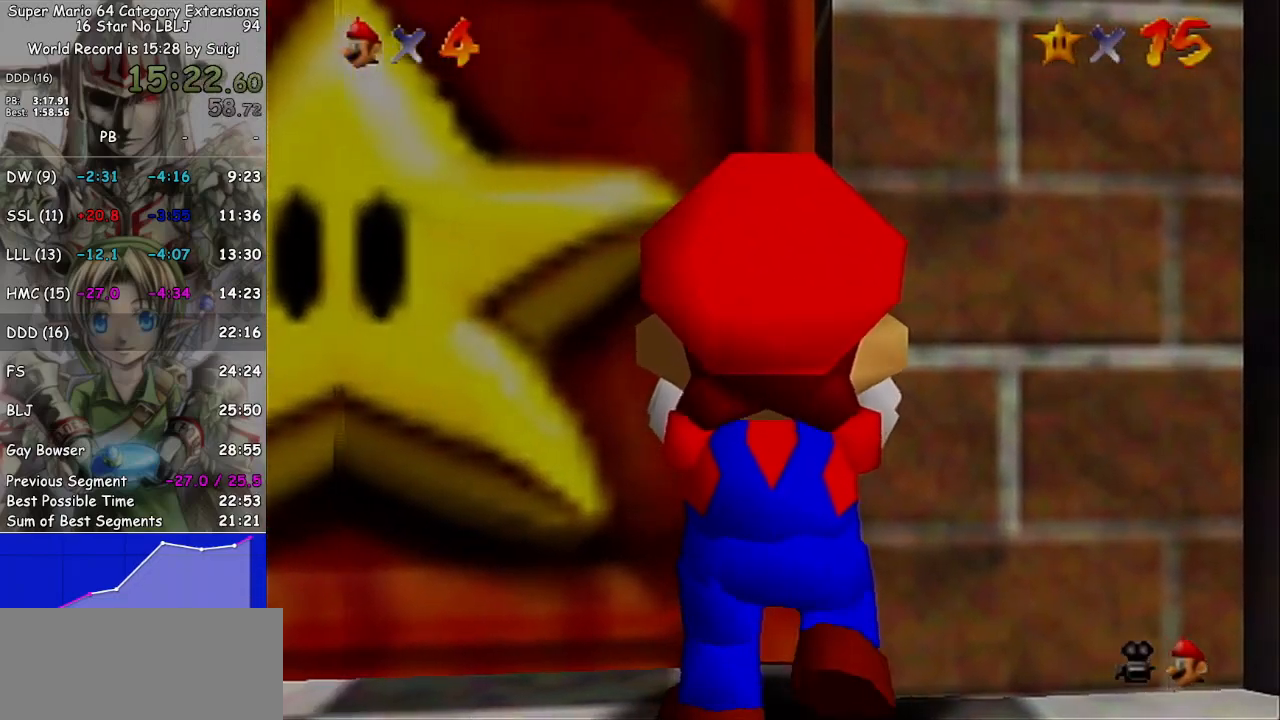
{"buttons": [], "left_stick": "center", "right_stick": "center", "events": [[500, "left_stick", "center"]]}
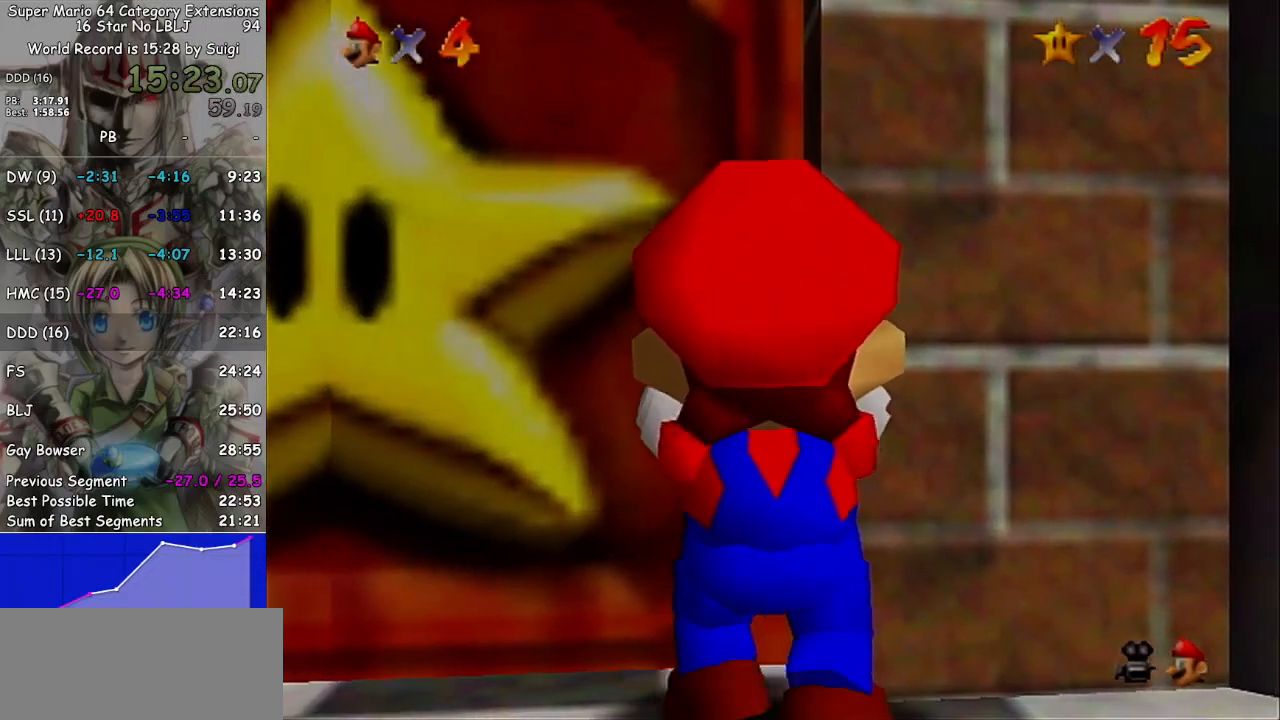
{"buttons": ["L1"], "left_stick": "center", "right_stick": "center", "events": [[167, "L1", "down"]]}
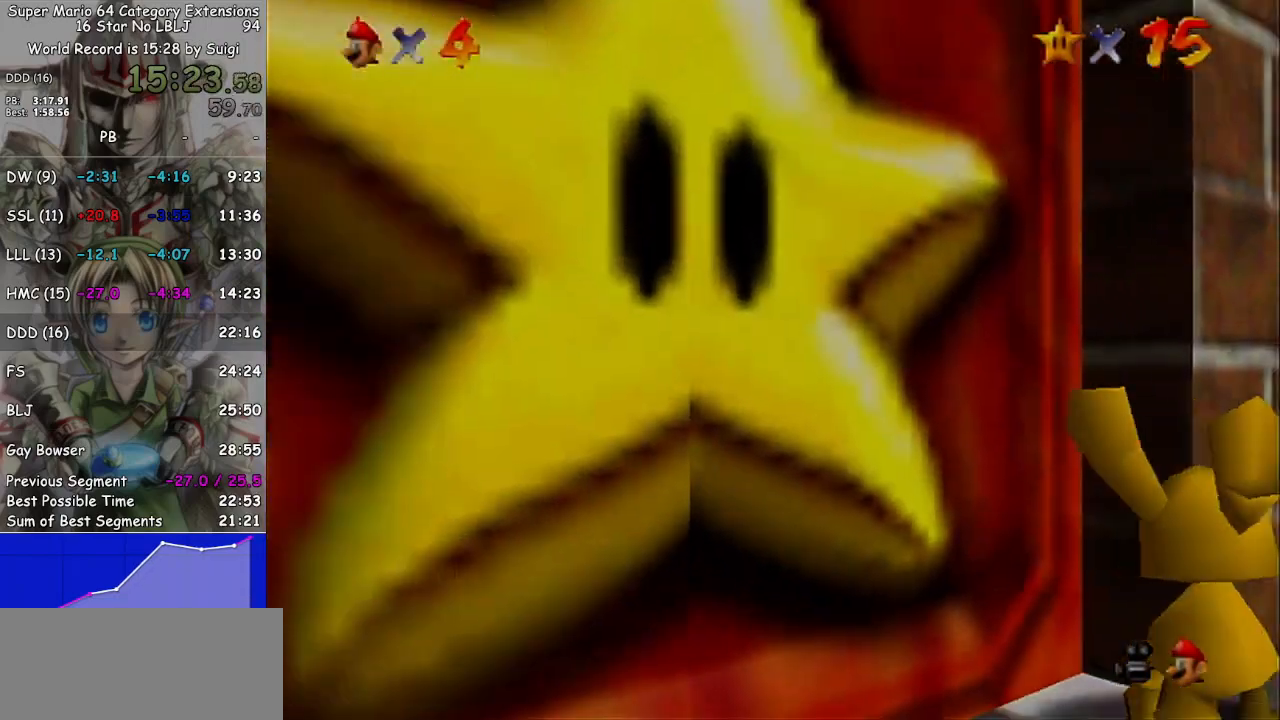
{"buttons": ["L1"], "left_stick": "up-left", "right_stick": "center", "events": [[133, "left_stick", "right"], [300, "left_stick", "up-left"]]}
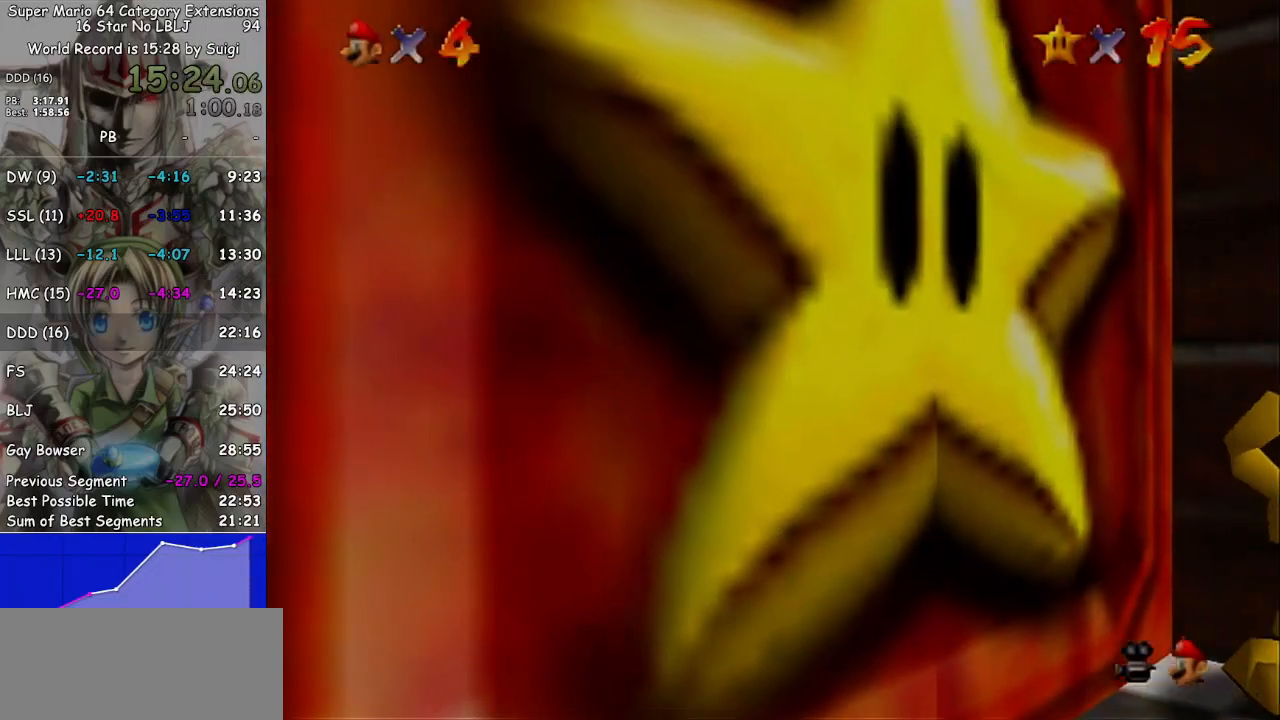
{"buttons": [], "left_stick": "up-left", "right_stick": "center", "events": [[300, "L1", "up"]]}
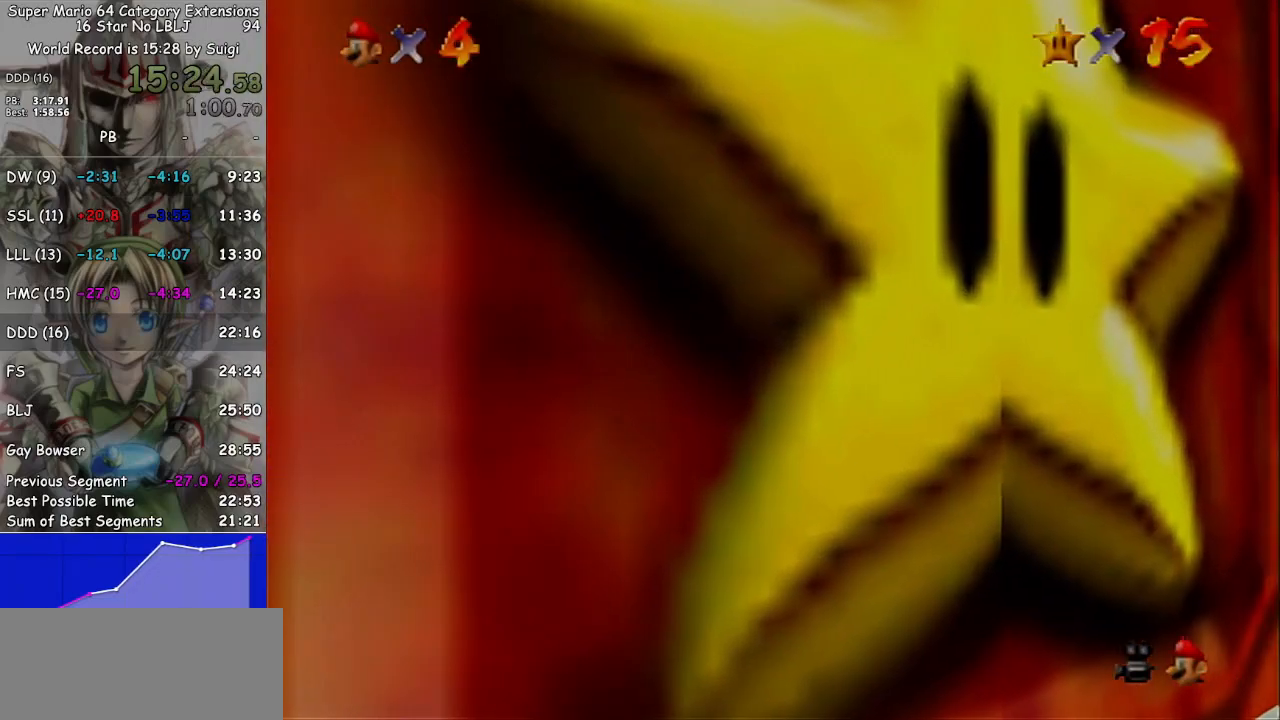
{"buttons": [], "left_stick": "up-left", "right_stick": "center", "events": []}
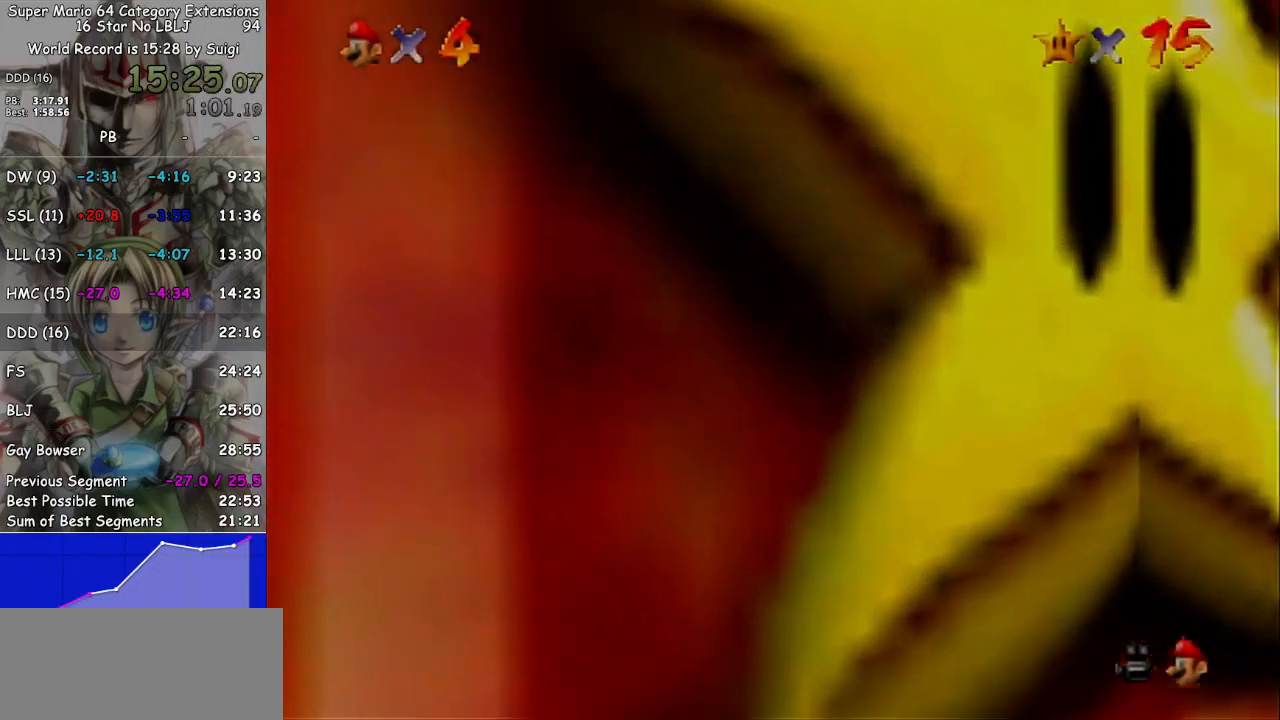
{"buttons": ["L1"], "left_stick": "up-left", "right_stick": "center", "events": [[233, "L1", "down"], [267, "A", "down"], [367, "A", "up"]]}
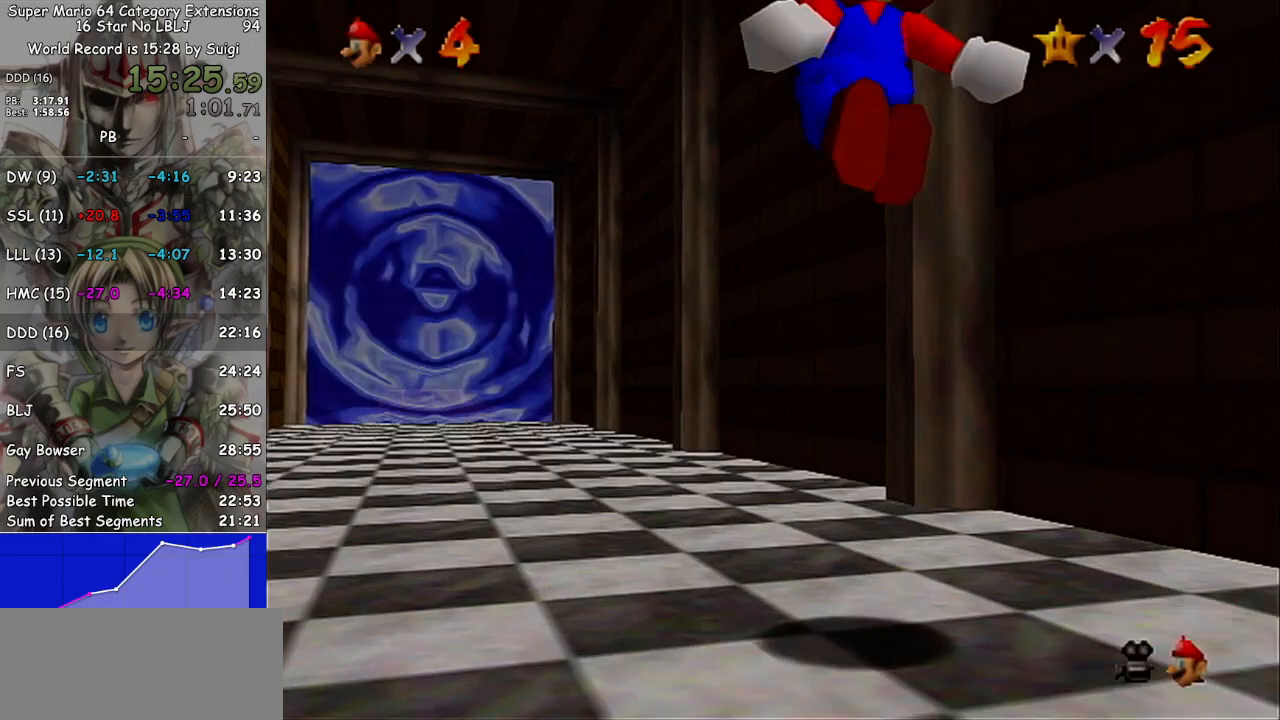
{"buttons": [], "left_stick": "up", "right_stick": "center", "events": [[233, "left_stick", "up"], [467, "L1", "up"]]}
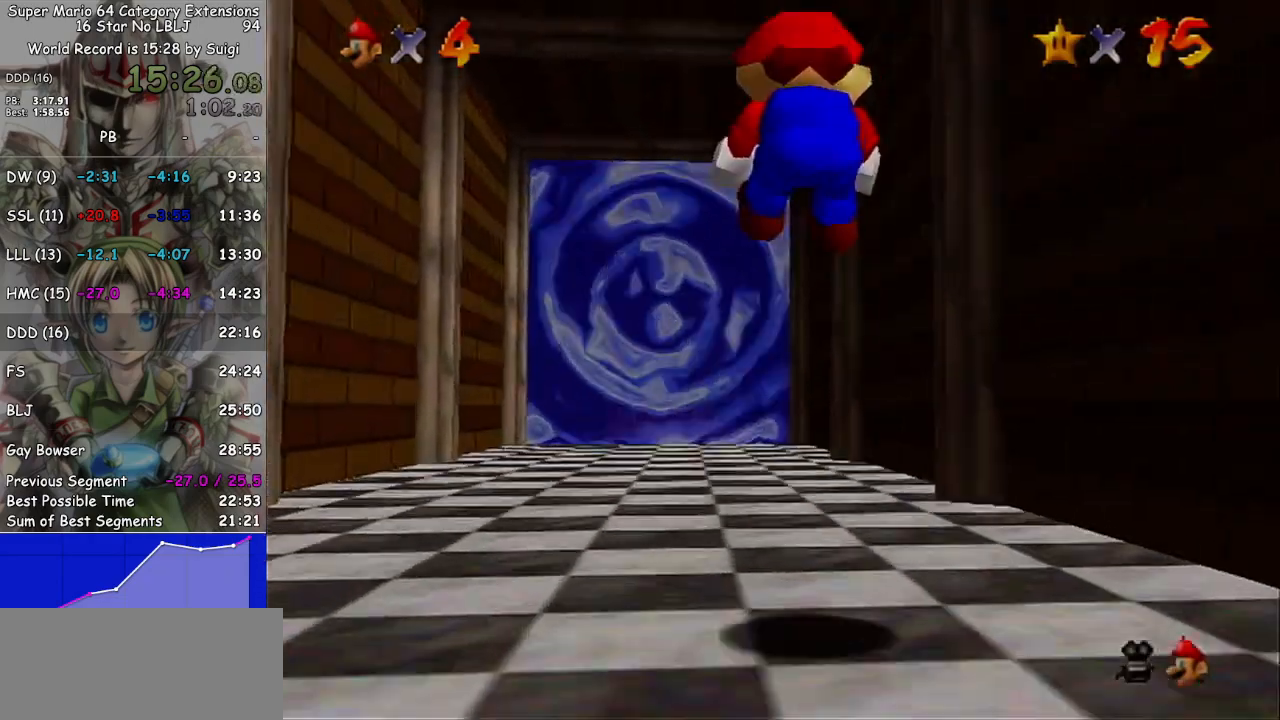
{"buttons": ["L1"], "left_stick": "up", "right_stick": "center", "events": [[267, "L1", "down"], [300, "A", "down"], [500, "A", "up"]]}
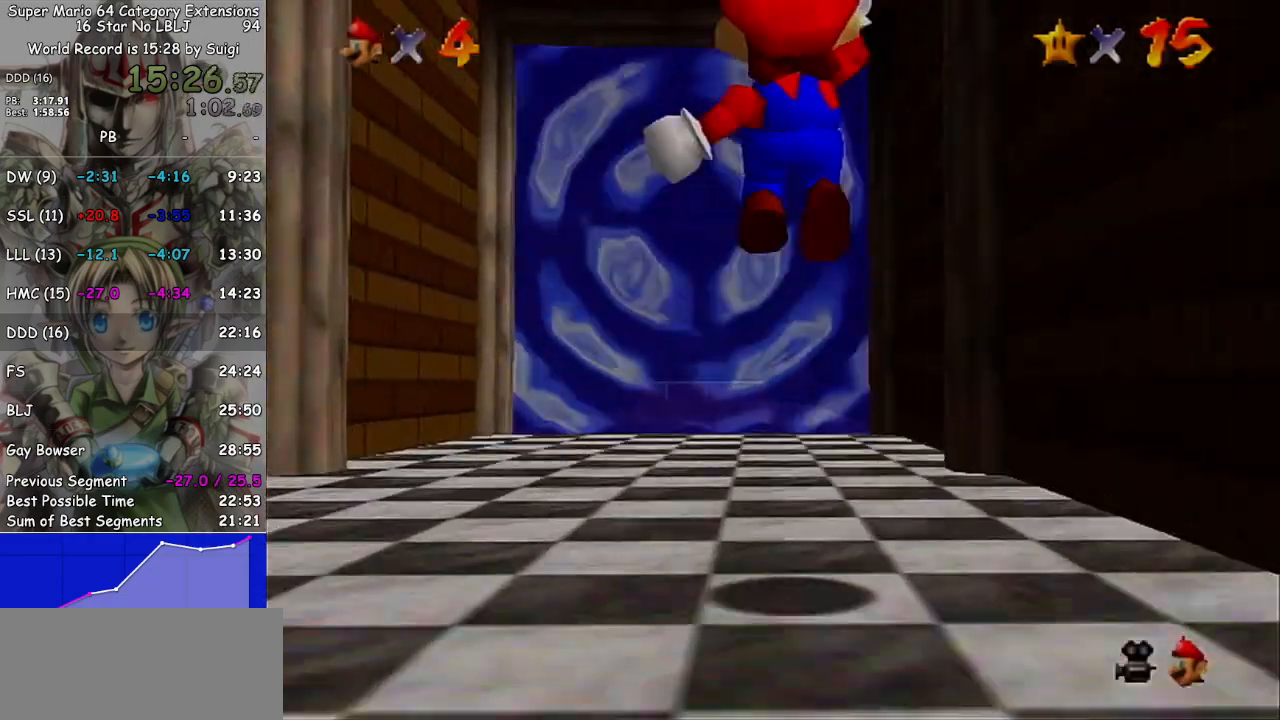
{"buttons": ["L1"], "left_stick": "up", "right_stick": "center", "events": []}